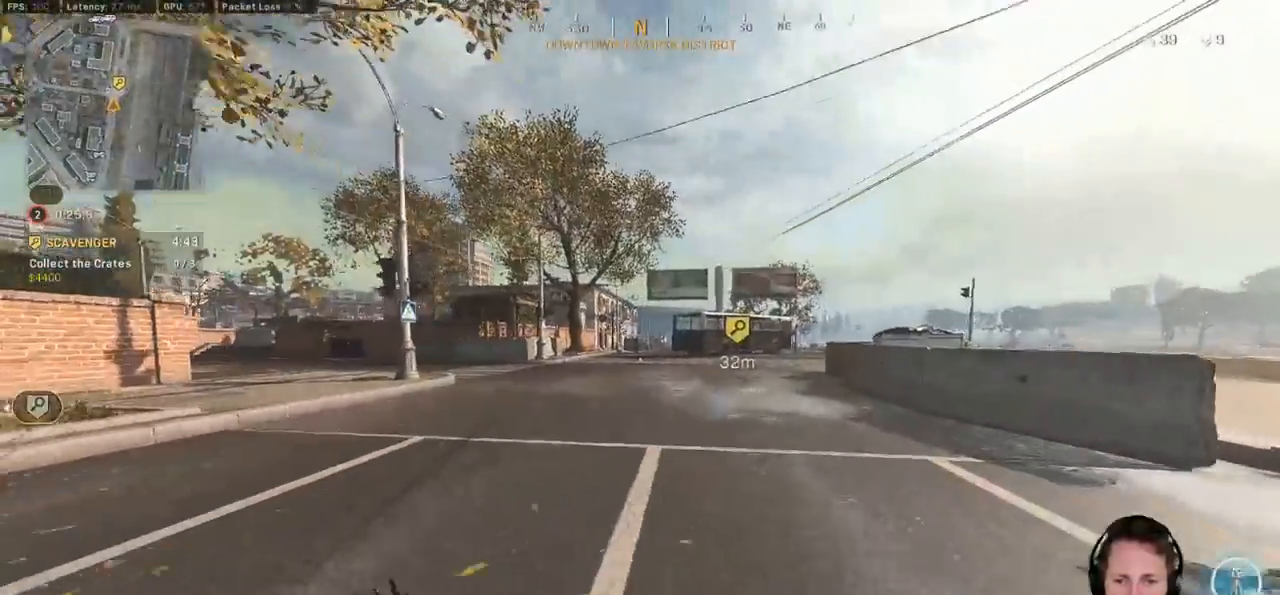
Gameplay with keyboard and mouse; each line is a JSON object with the keys and mouse buttons held at the frame after it. "events" lists presses ("down") and releases ("up") of "1", "2", "3", "4", "5", "a", "alt", "b", "c", "ctrl", "d", "e", "f", "g", "q", "r", "s", "shift", "space", "t", "tab", "v", "w", "x", "z", "mouse_left", "mouse_wheel", "mouse_right", "mouse_mb4" and "mouse_mb5" between this image and that frame as [ms after this image, input, new state], when the widget could be followed in between. "mouse_left", "mouse_wheel", "mouse_right", "mouse_mb4", "mouse_mb5" = the "left", "wheel", "right", "mb4", "mb5" buttons of the "mouse" list. No other keys are recorded. "wheel" means that the mouse wheel is clicked or scrolled. Mouse movement is not recorded.
{"keys": ["d", "shift", "w"], "mouse": [], "events": []}
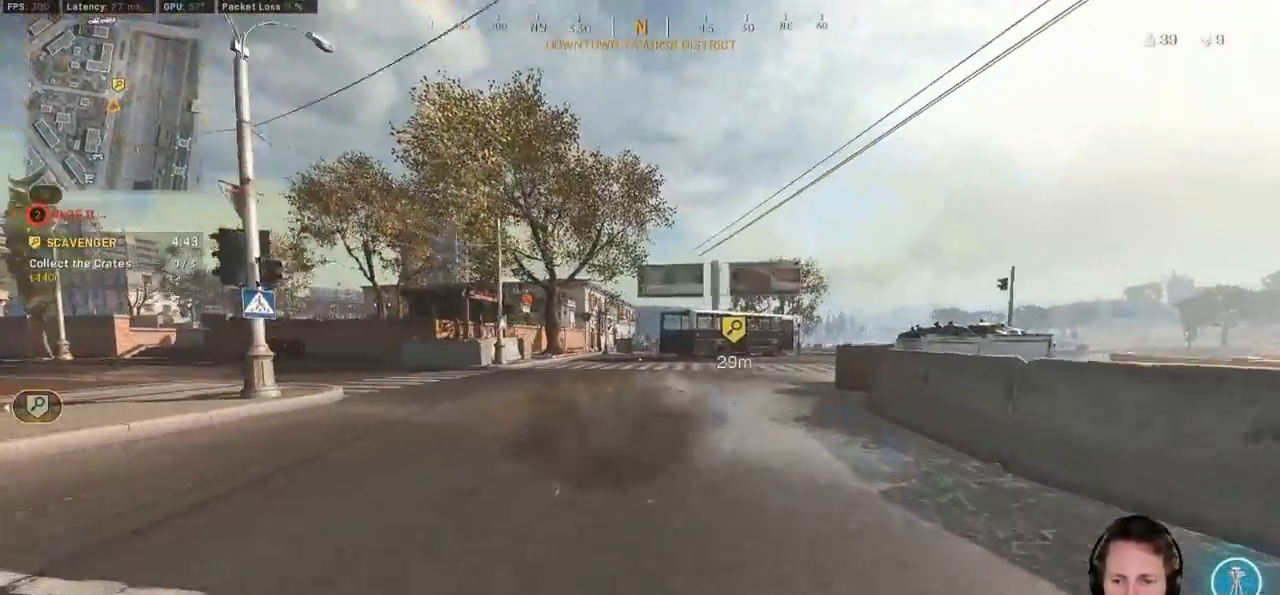
{"keys": ["d", "shift", "w"], "mouse": [], "events": []}
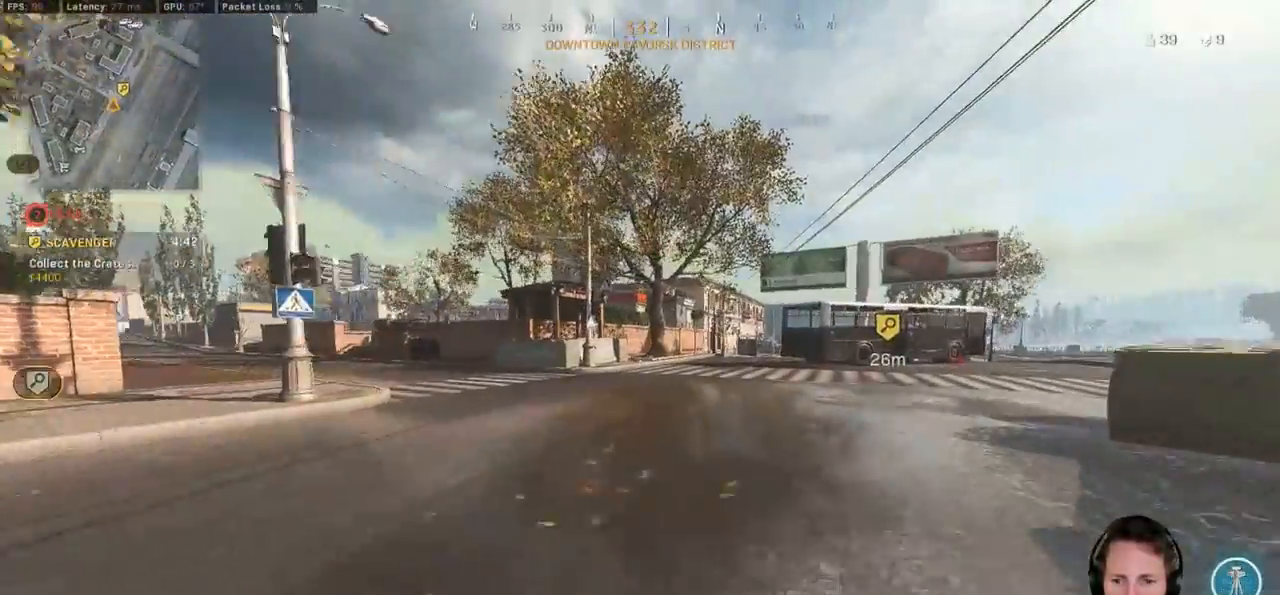
{"keys": ["shift", "w"], "mouse": [], "events": [[350, "d", "up"]]}
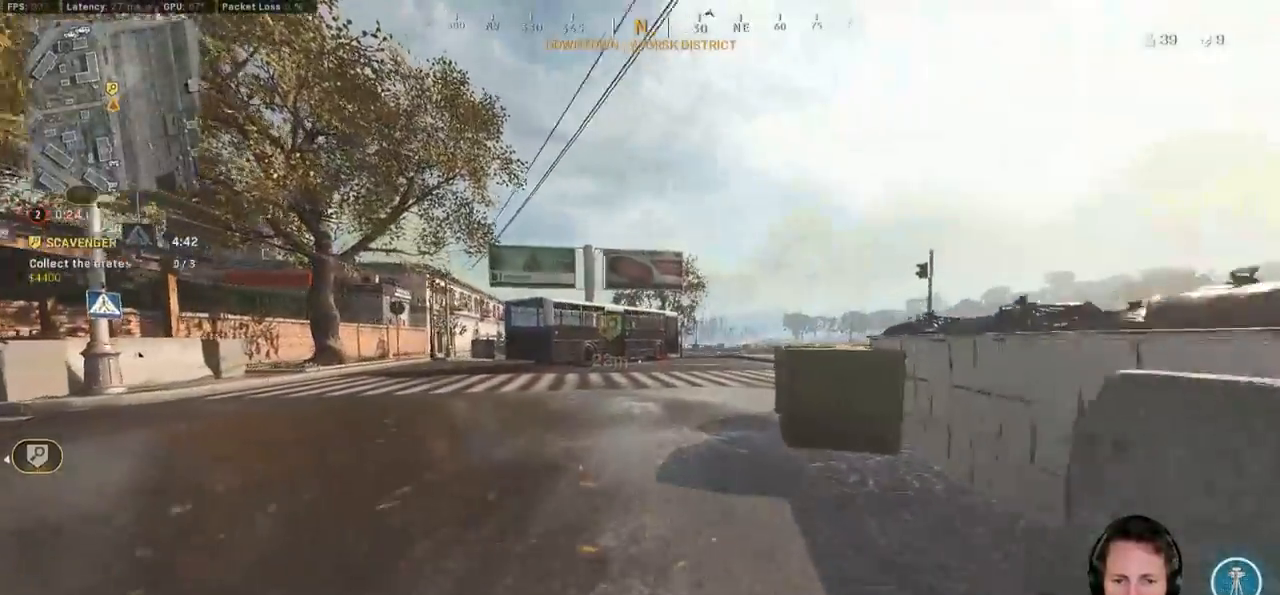
{"keys": ["c", "shift", "w"], "mouse": [], "events": [[450, "c", "down"]]}
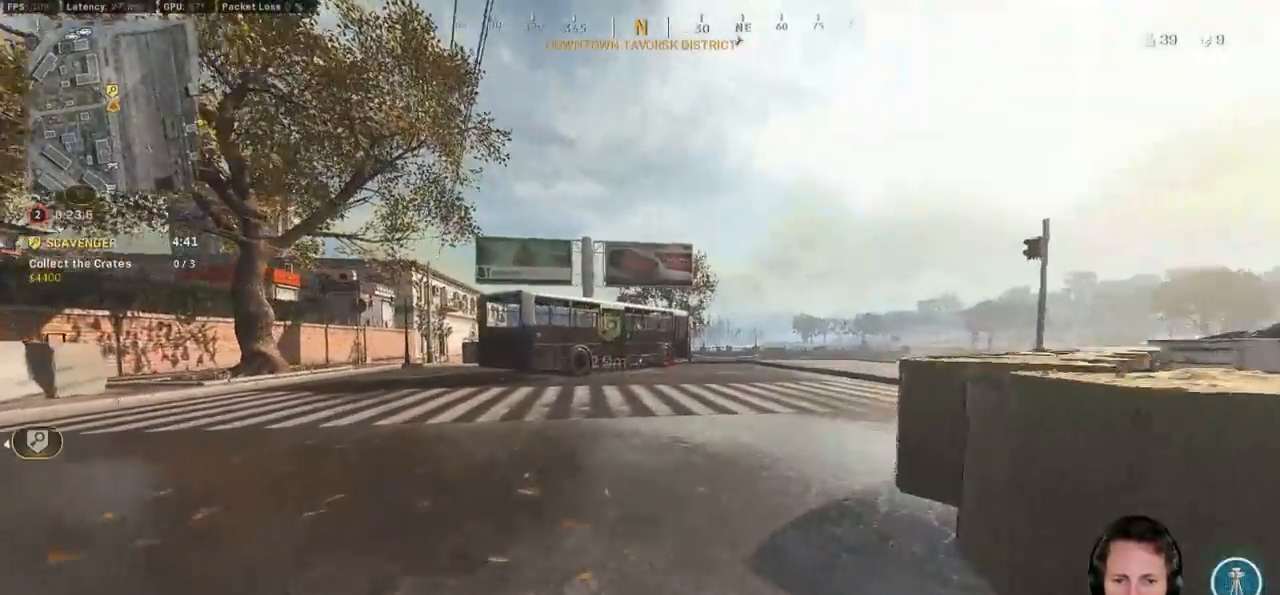
{"keys": ["shift", "w"], "mouse": [], "events": [[17, "c", "up"], [67, "shift", "up"], [117, "c", "down"], [183, "space", "down"], [217, "c", "up"], [233, "shift", "down"], [283, "space", "up"]]}
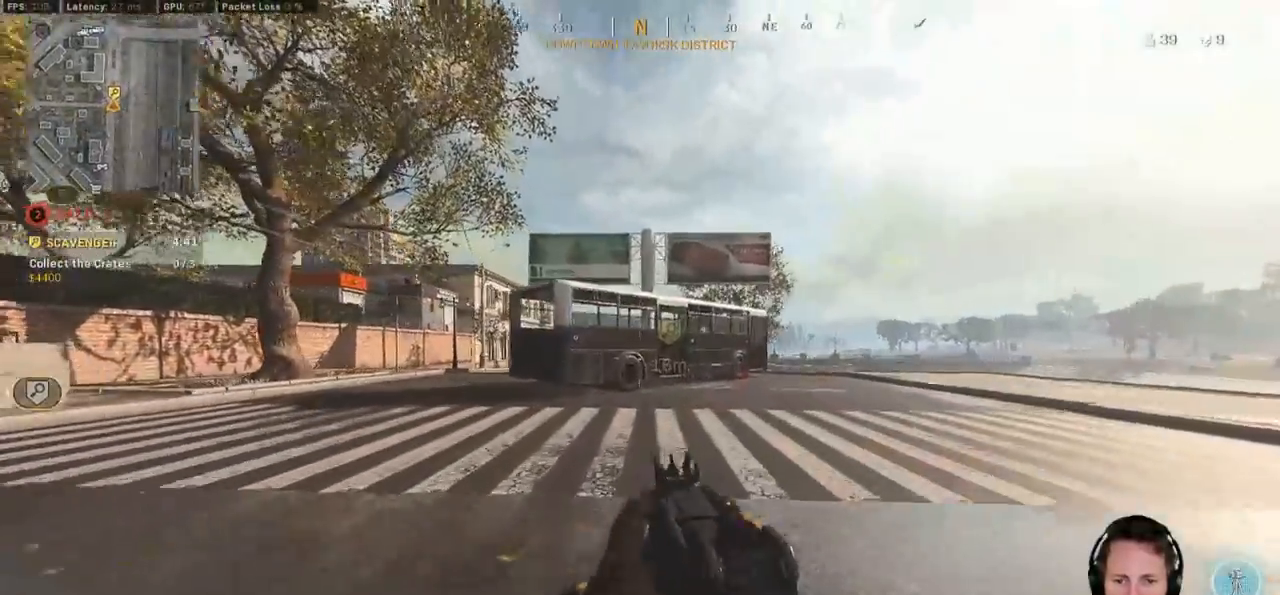
{"keys": ["shift", "w"], "mouse": [], "events": []}
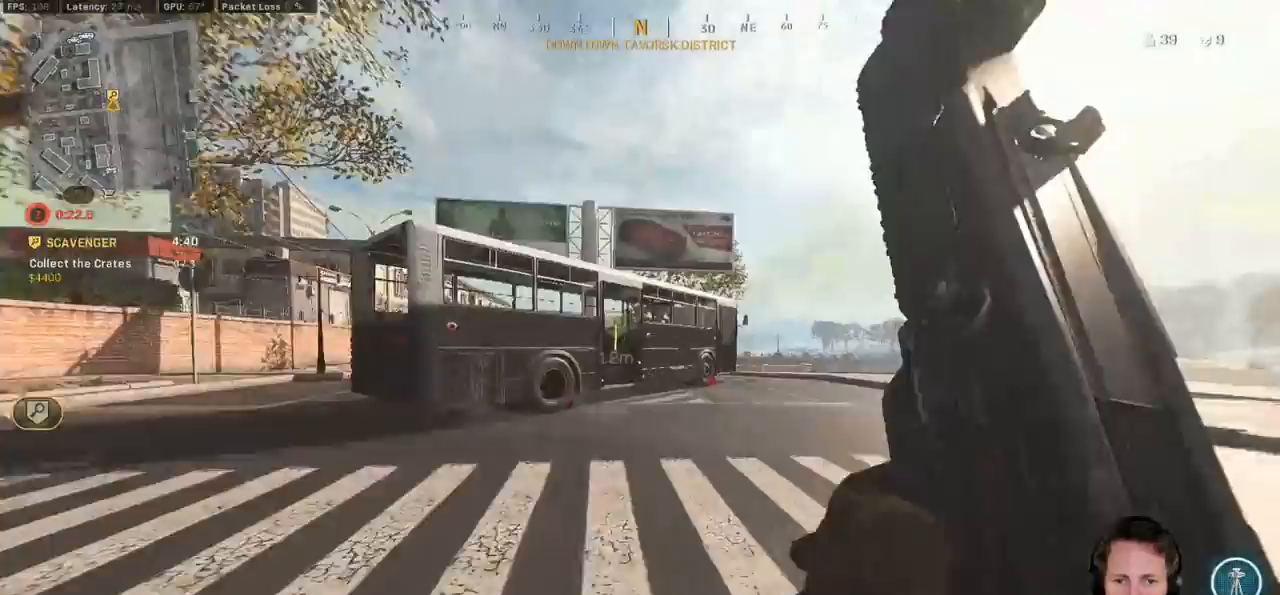
{"keys": ["shift", "w"], "mouse": [], "events": []}
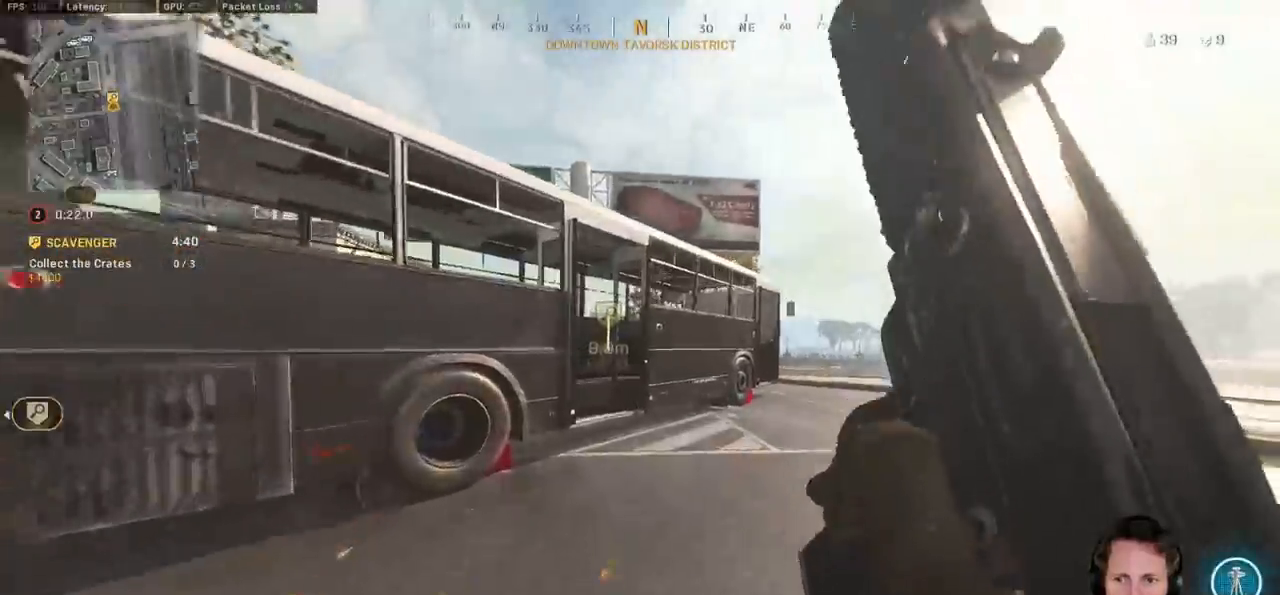
{"keys": ["shift", "w"], "mouse": [], "events": []}
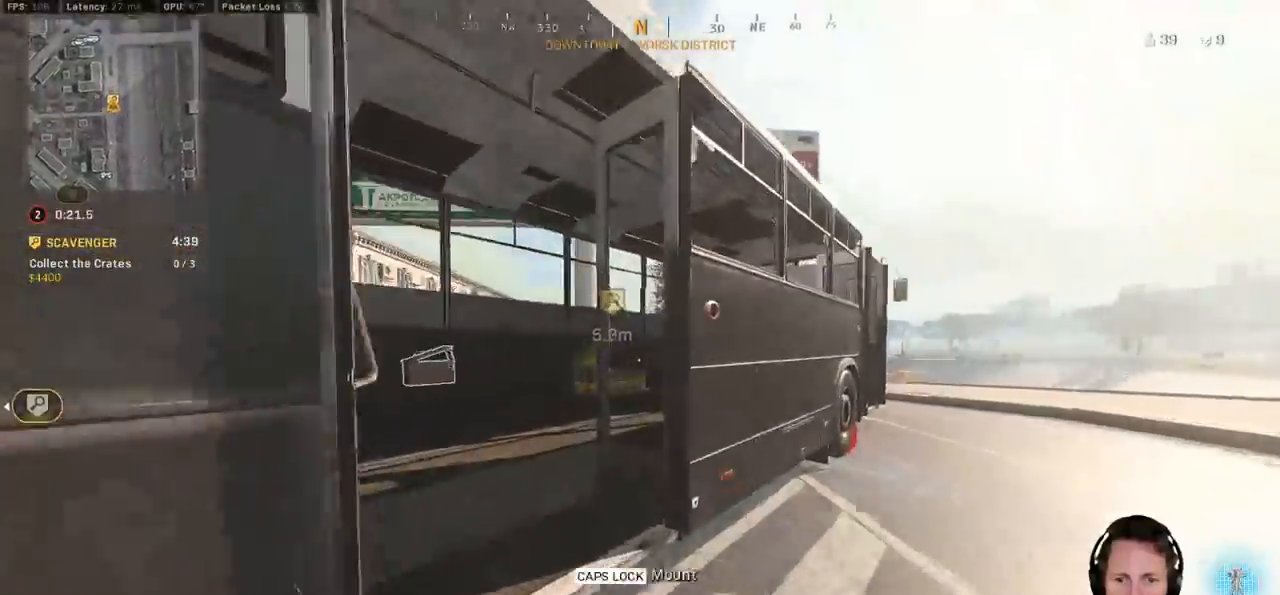
{"keys": ["a", "ctrl", "w"], "mouse": [], "events": [[117, "a", "down"], [250, "shift", "up"], [450, "ctrl", "down"]]}
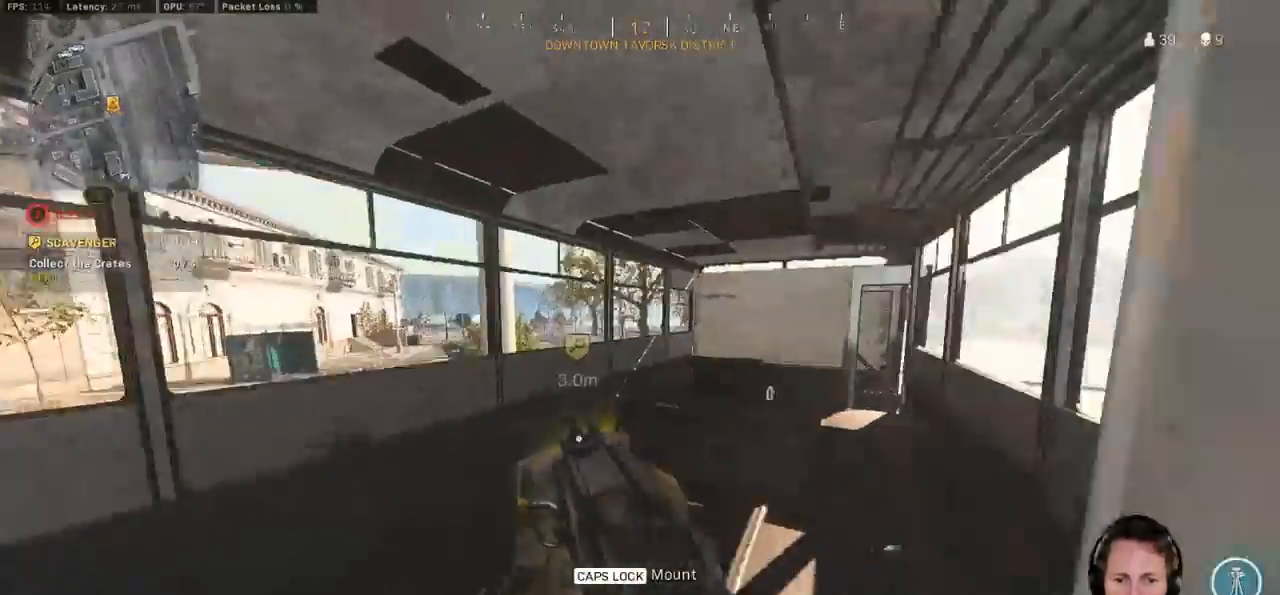
{"keys": ["ctrl", "d", "w"], "mouse": []}
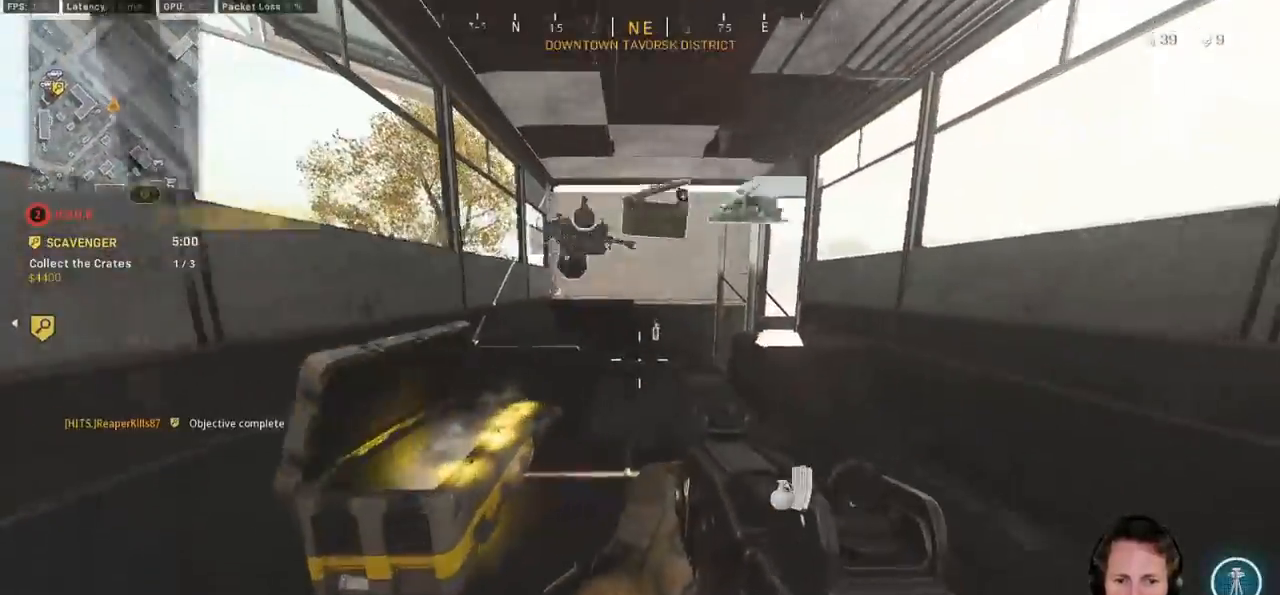
{"keys": ["ctrl", "w"], "mouse": [], "events": [[33, "d", "up"]]}
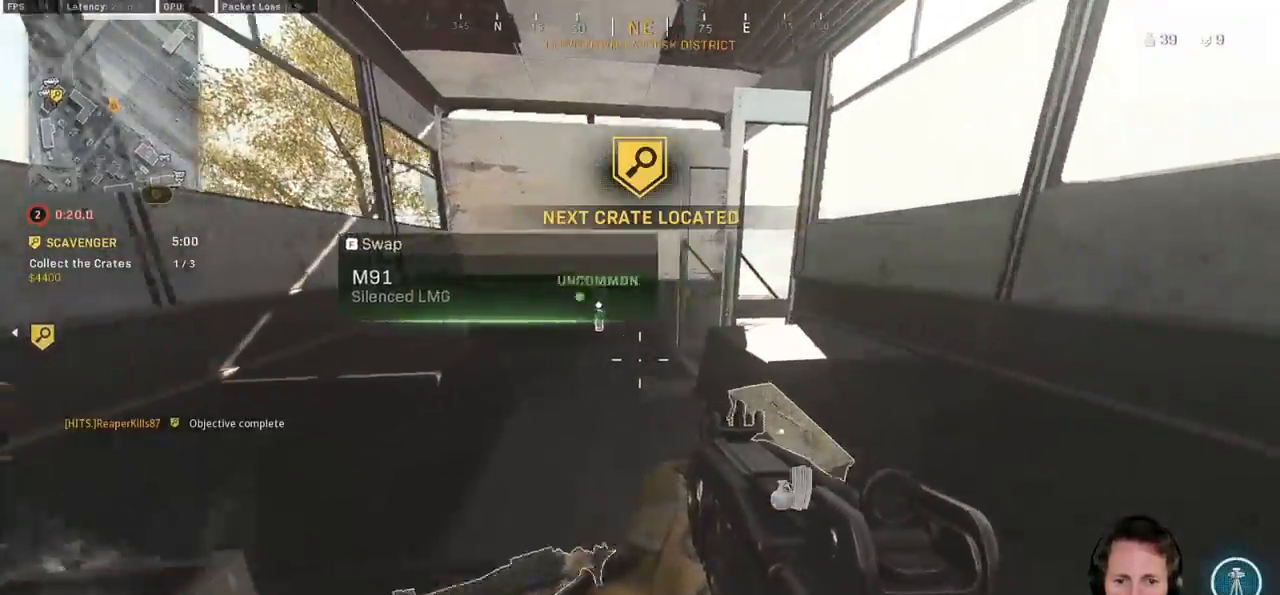
{"keys": ["a", "ctrl"], "mouse": [], "events": [[50, "d", "down"], [150, "w", "up"], [217, "d", "up"], [267, "a", "down"]]}
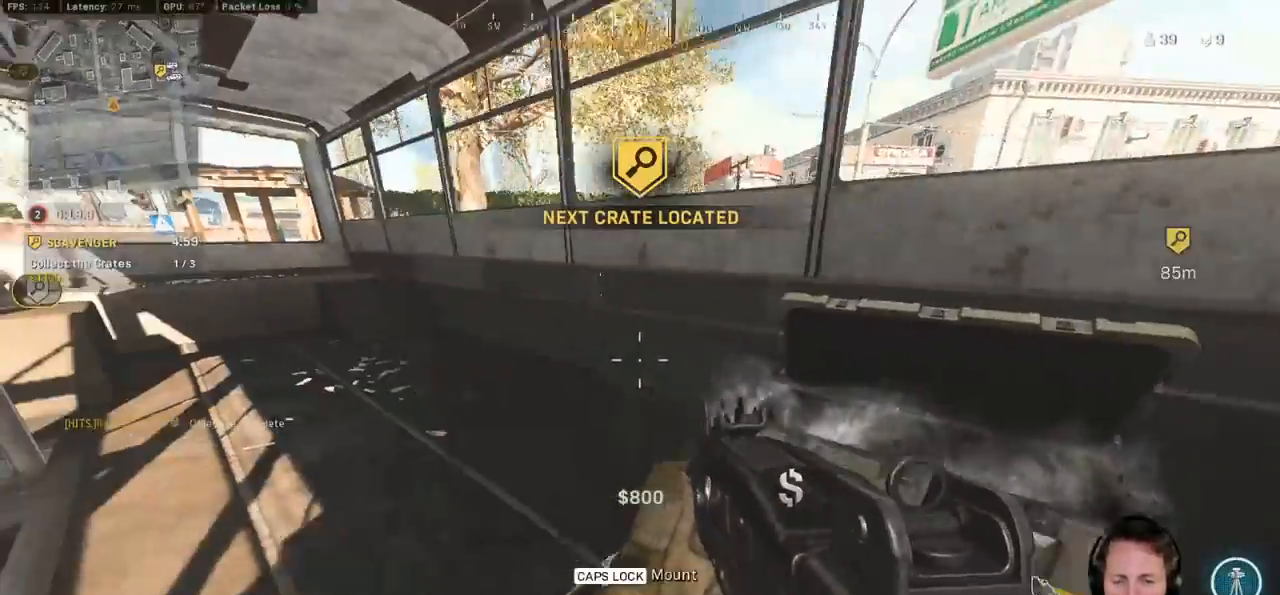
{"keys": ["ctrl", "w"], "mouse": [], "events": [[67, "w", "down"], [283, "a", "up"]]}
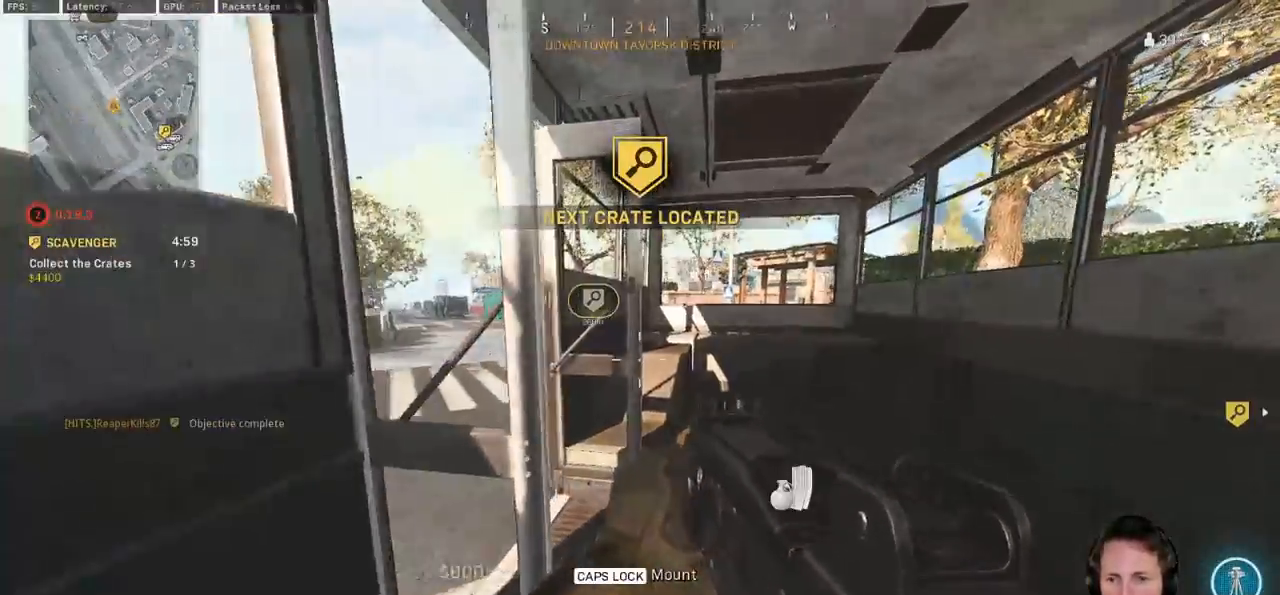
{"keys": ["a", "w"], "mouse": [], "events": [[433, "a", "down"], [483, "ctrl", "up"]]}
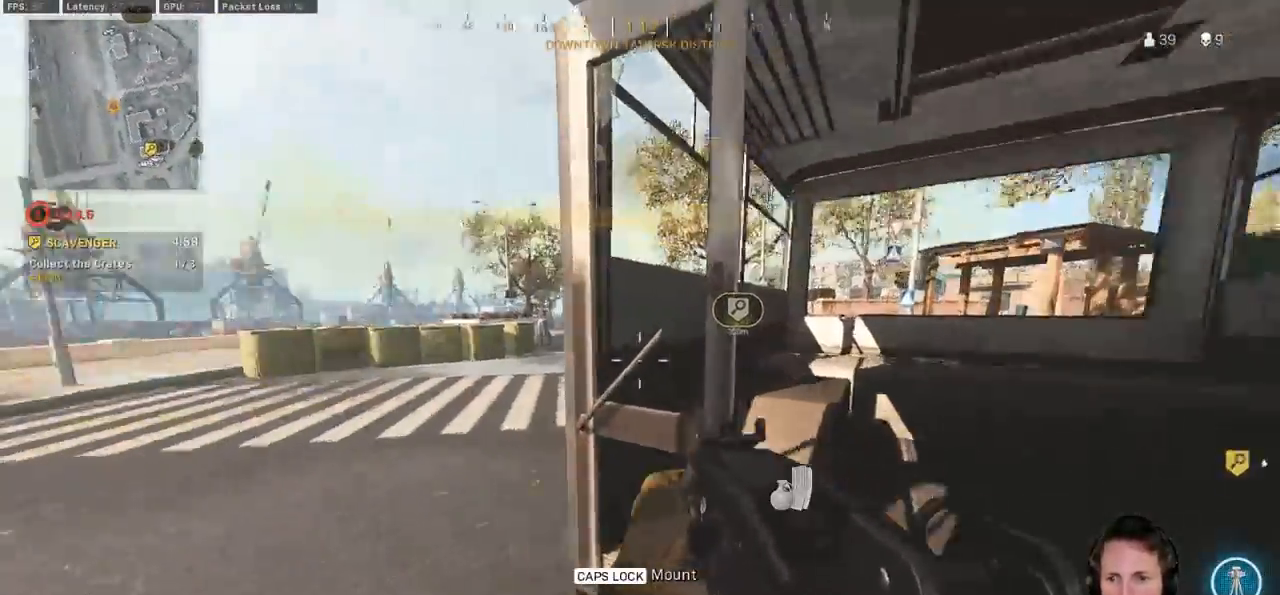
{"keys": ["a", "shift", "w"], "mouse": [], "events": [[100, "shift", "down"]]}